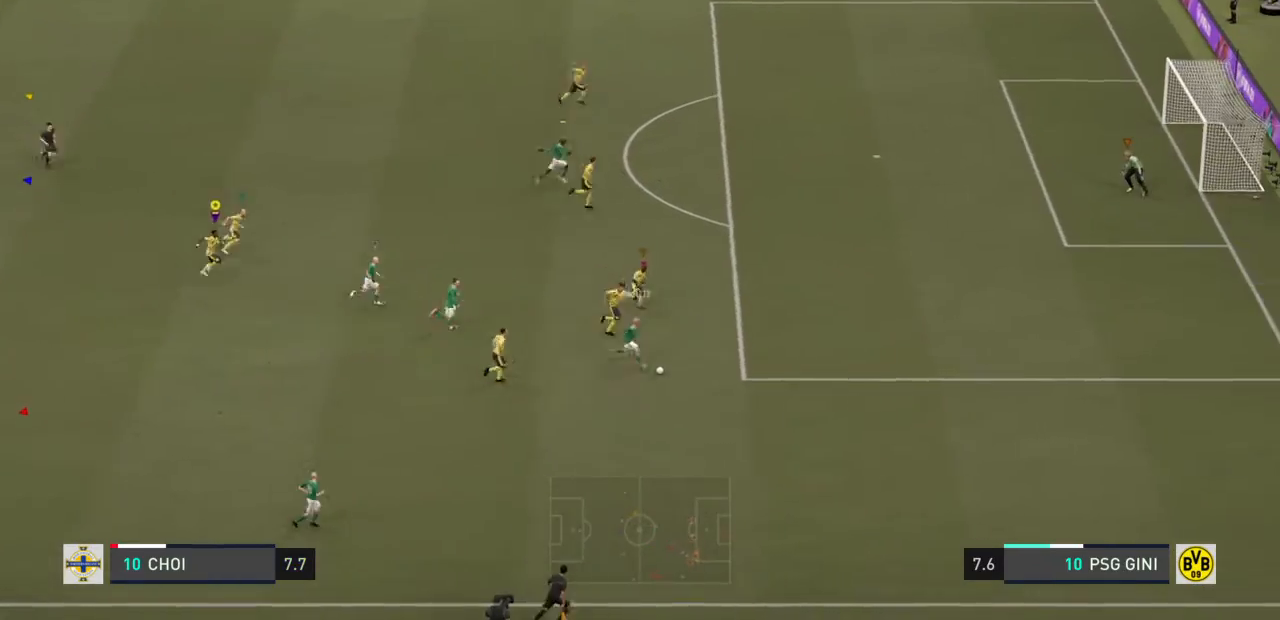
Gameplay with a controller (PlayStation layout); each line is a JSON object with the inputs held at the frame after it. "events" lists button and stick changes between this image and that frame as [ms after this image, input, new state], when the widget could be followed in between. Not read: L3 R3.
{"buttons": ["L2"], "left_stick": "right", "right_stick": "center", "events": [[167, "L2", "down"], [167, "R2", "up"], [300, "left_stick", "right"]]}
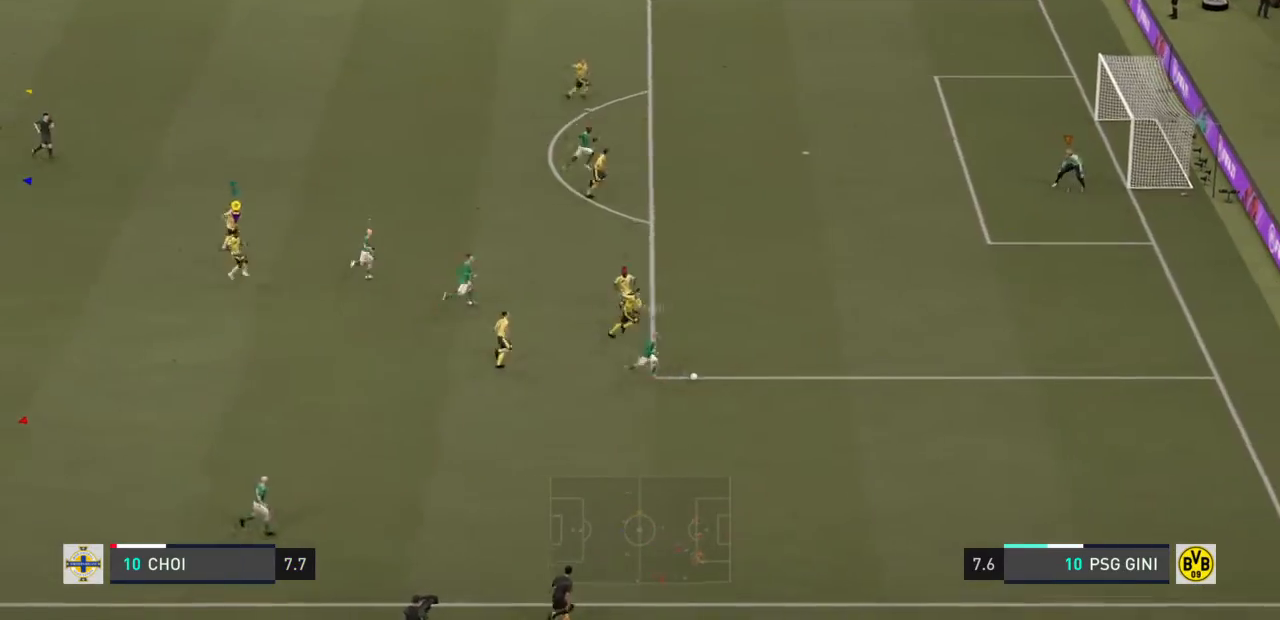
{"buttons": ["L2"], "left_stick": "center", "right_stick": "center"}
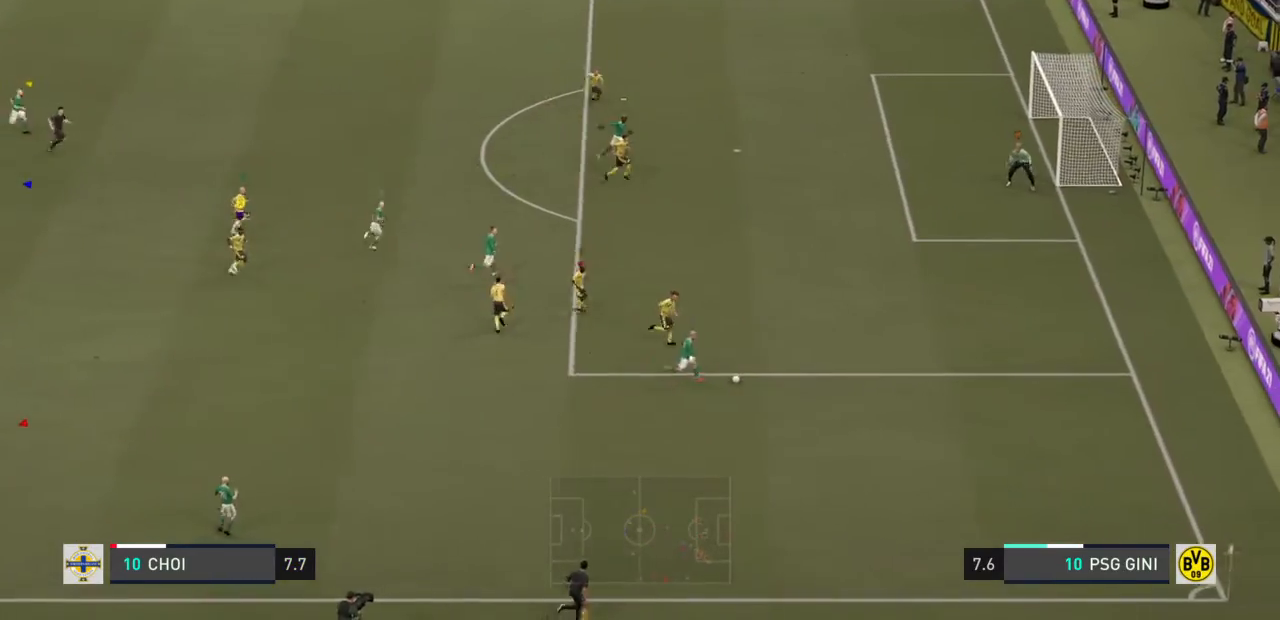
{"buttons": [], "left_stick": "right", "right_stick": "center", "events": [[33, "left_stick", "right"], [267, "L2", "up"]]}
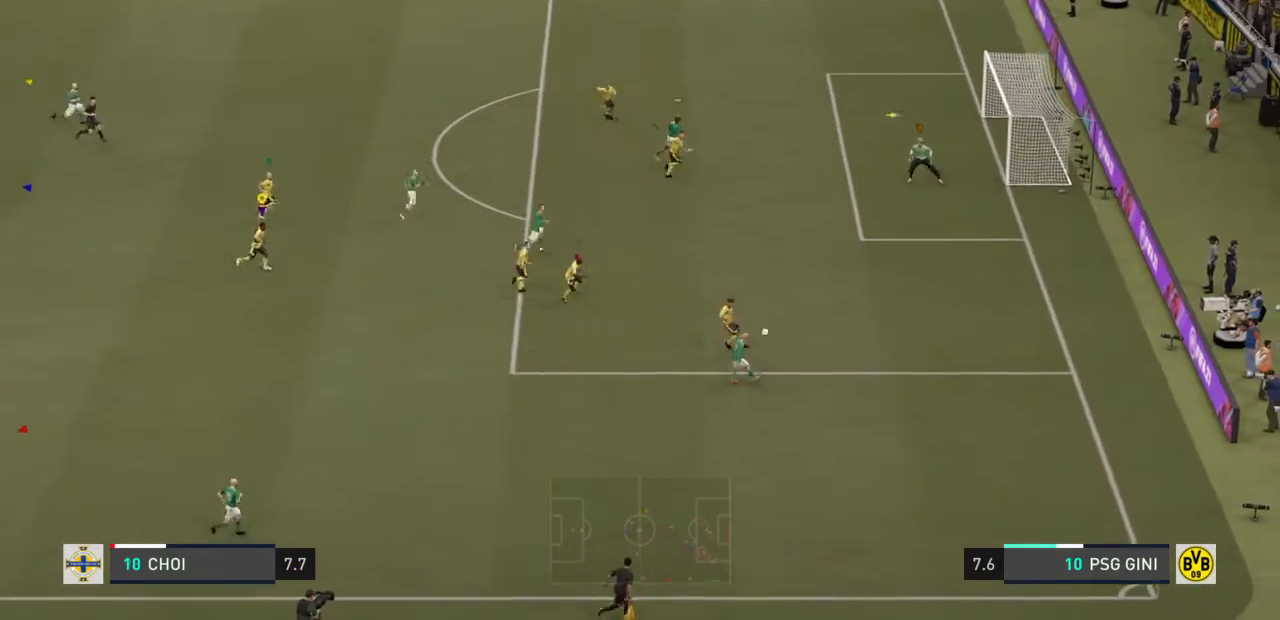
{"buttons": [], "left_stick": "down-right", "right_stick": "center", "events": [[234, "left_stick", "down-right"]]}
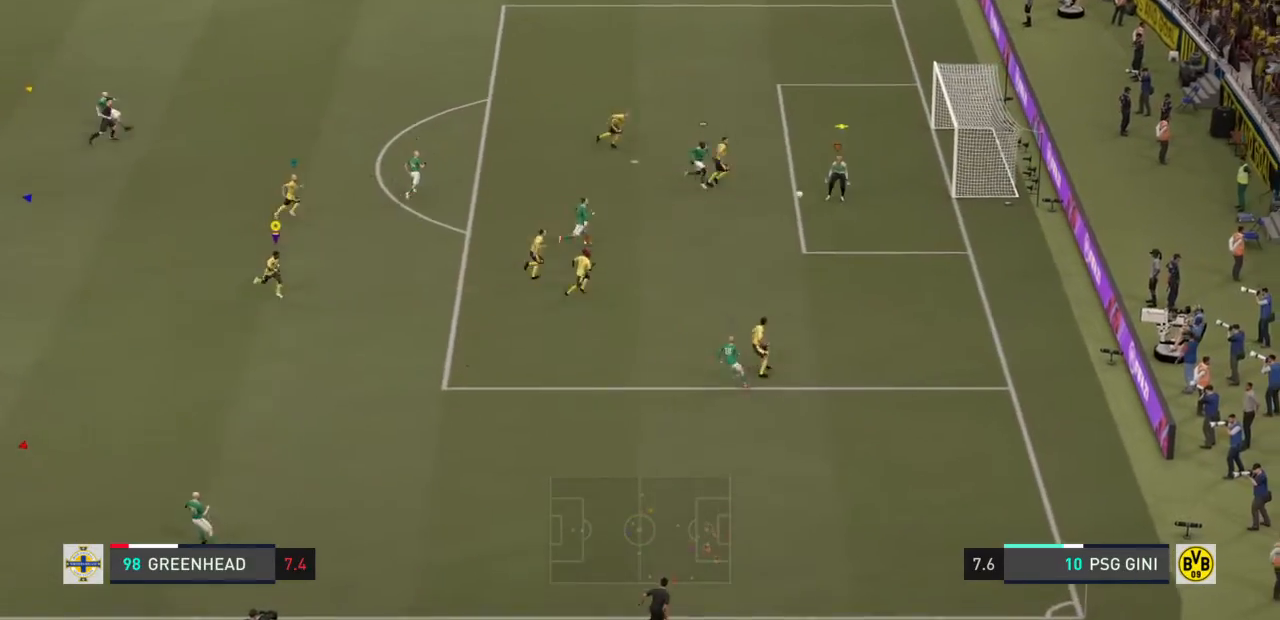
{"buttons": ["R2"], "left_stick": "left", "right_stick": "center", "events": [[100, "left_stick", "down-left"], [333, "left_stick", "left"], [500, "R2", "down"]]}
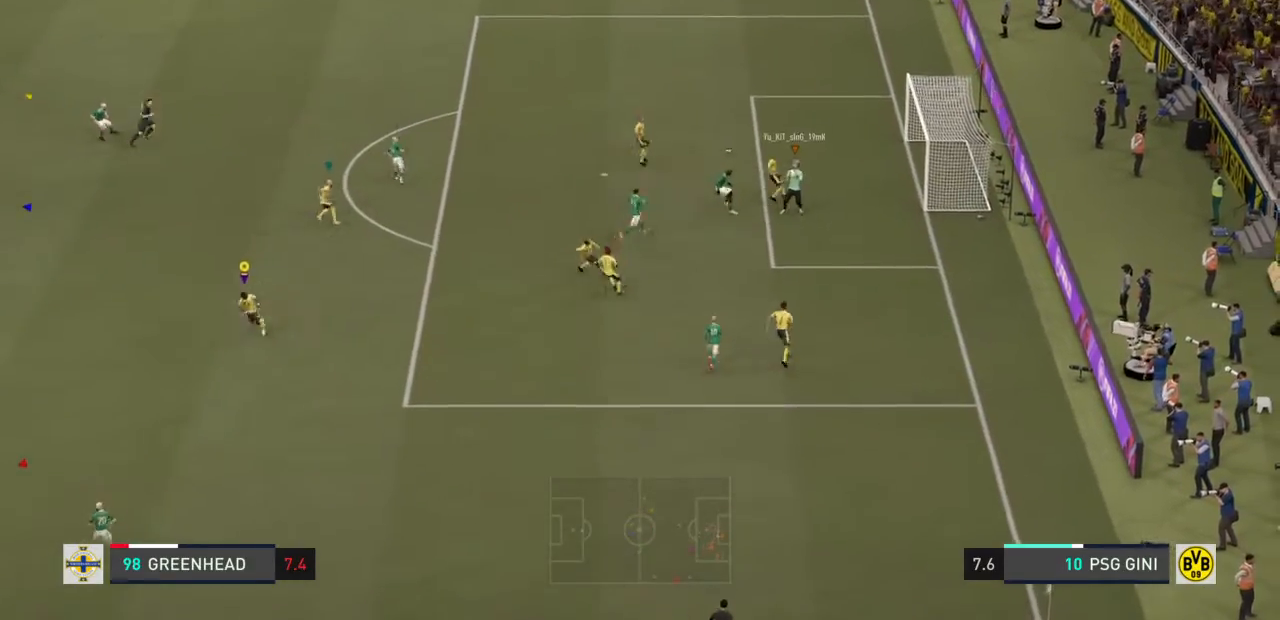
{"buttons": ["R2"], "left_stick": "left", "right_stick": "center", "events": []}
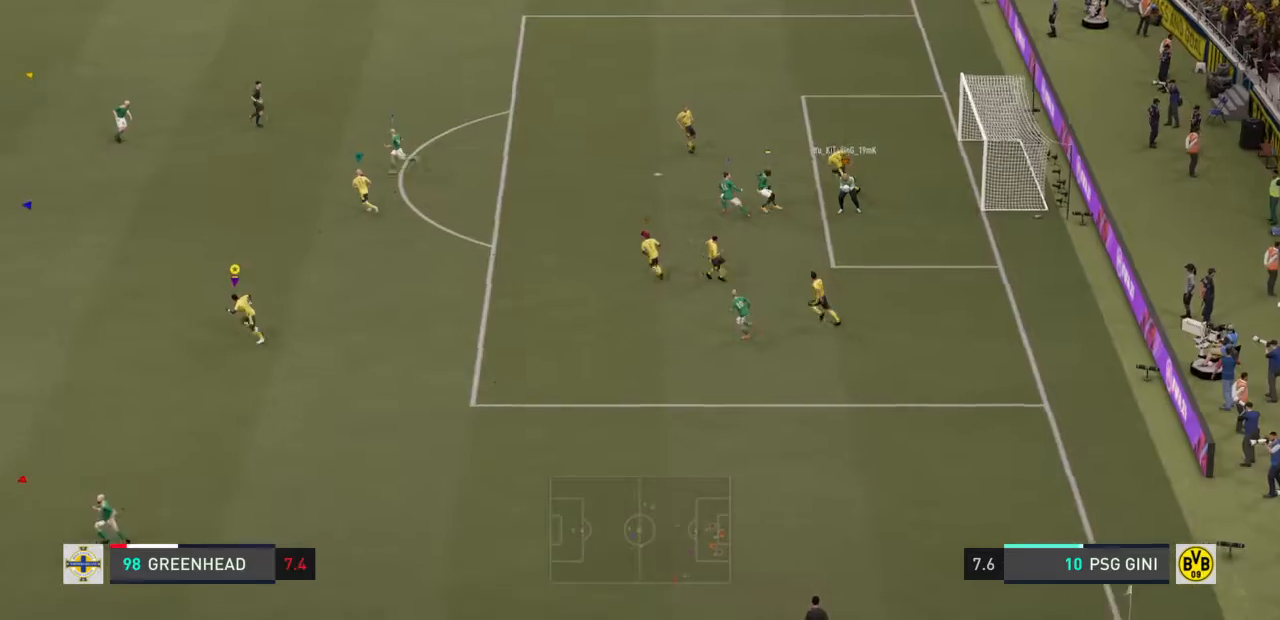
{"buttons": ["R2"], "left_stick": "left", "right_stick": "center", "events": []}
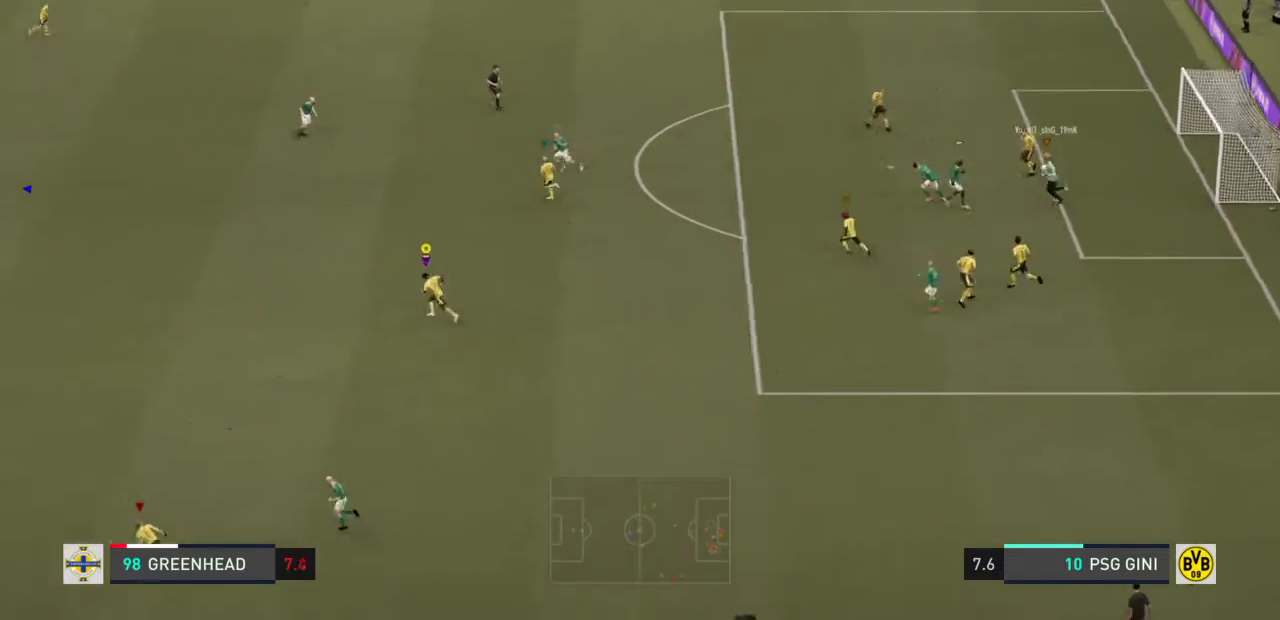
{"buttons": ["R2"], "left_stick": "left", "right_stick": "center", "events": []}
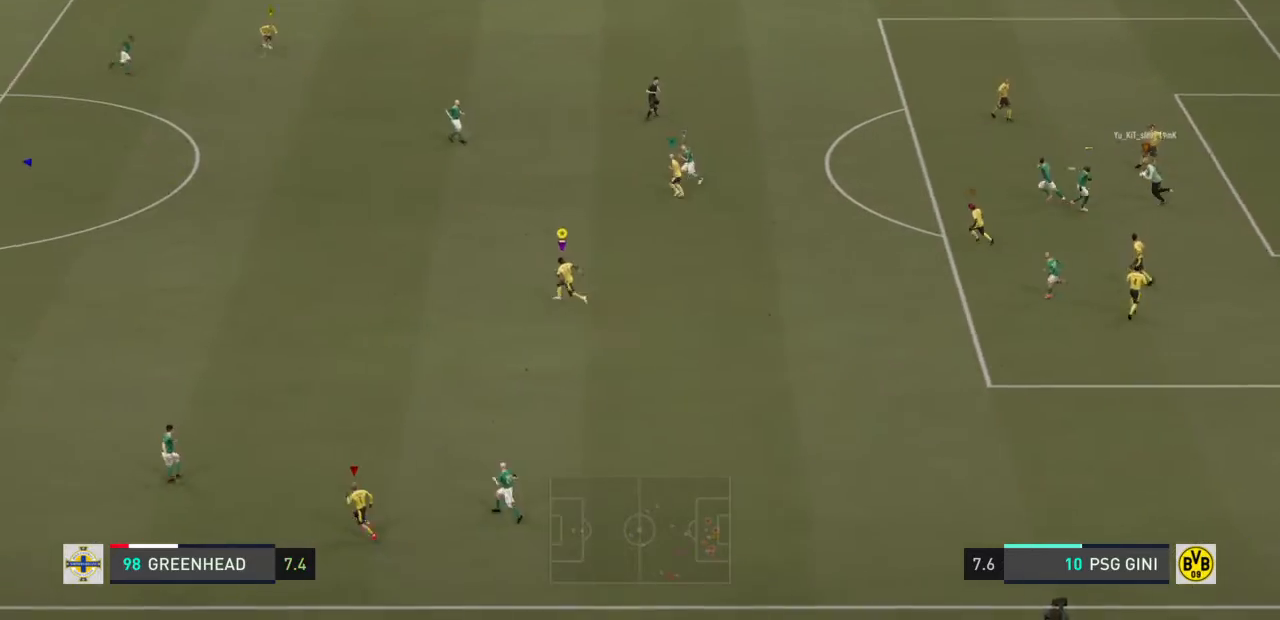
{"buttons": ["R2"], "left_stick": "left", "right_stick": "center", "events": []}
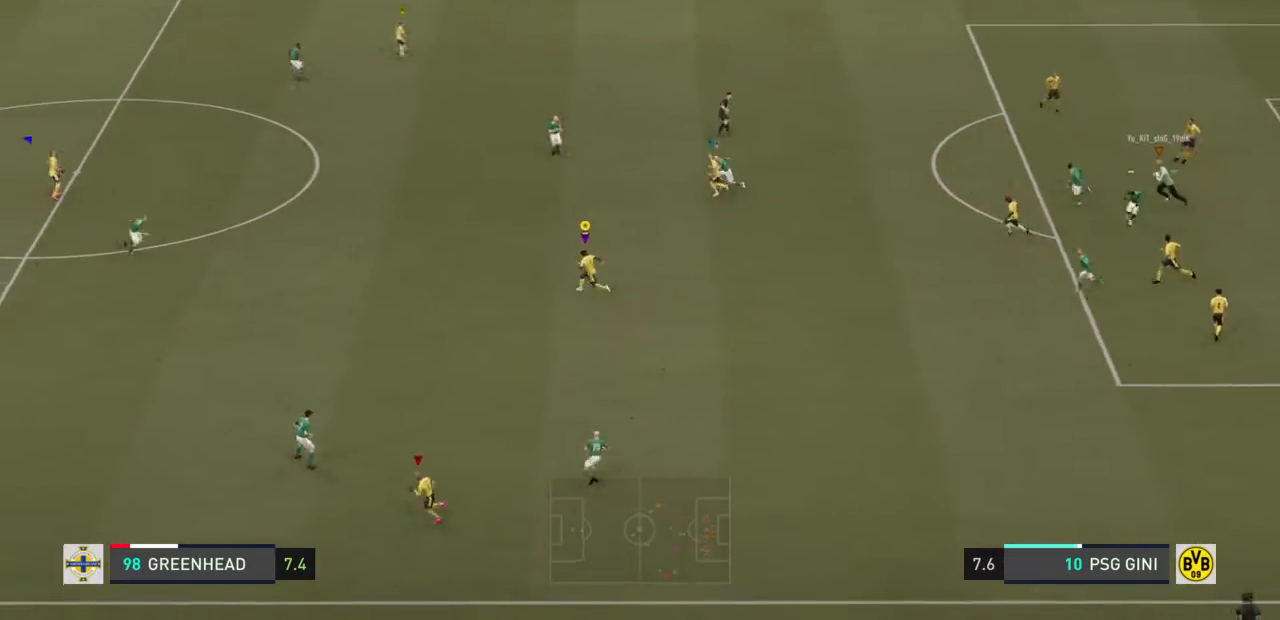
{"buttons": ["R2"], "left_stick": "left", "right_stick": "center", "events": []}
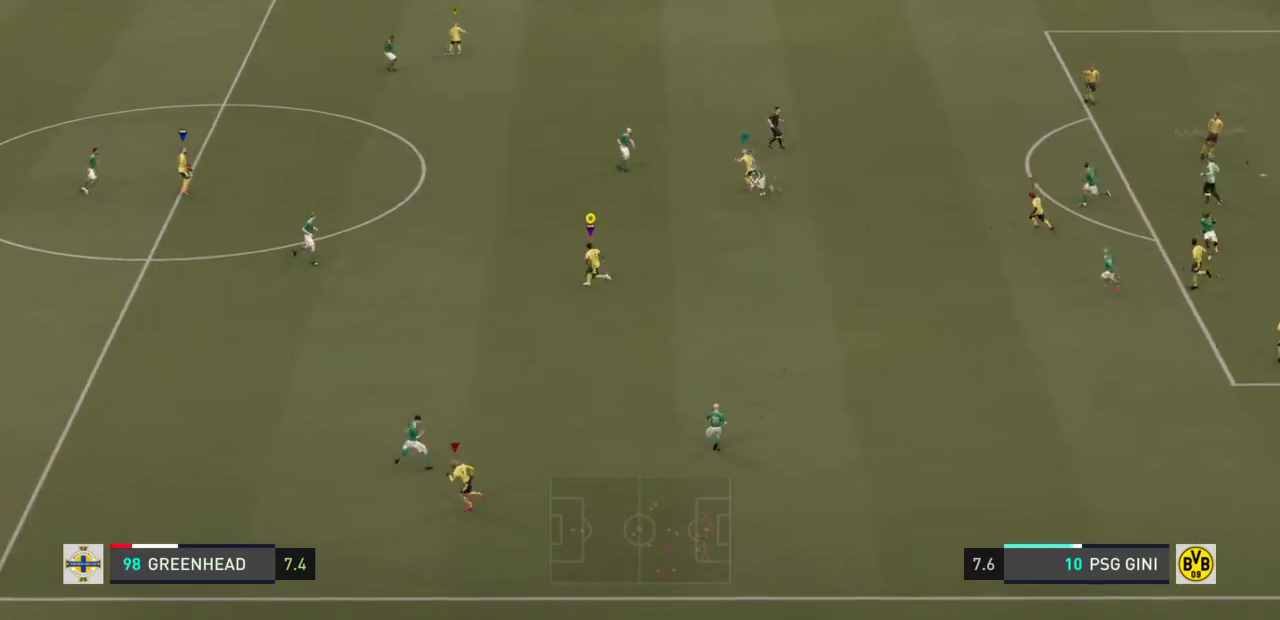
{"buttons": ["R2"], "left_stick": "left", "right_stick": "center", "events": []}
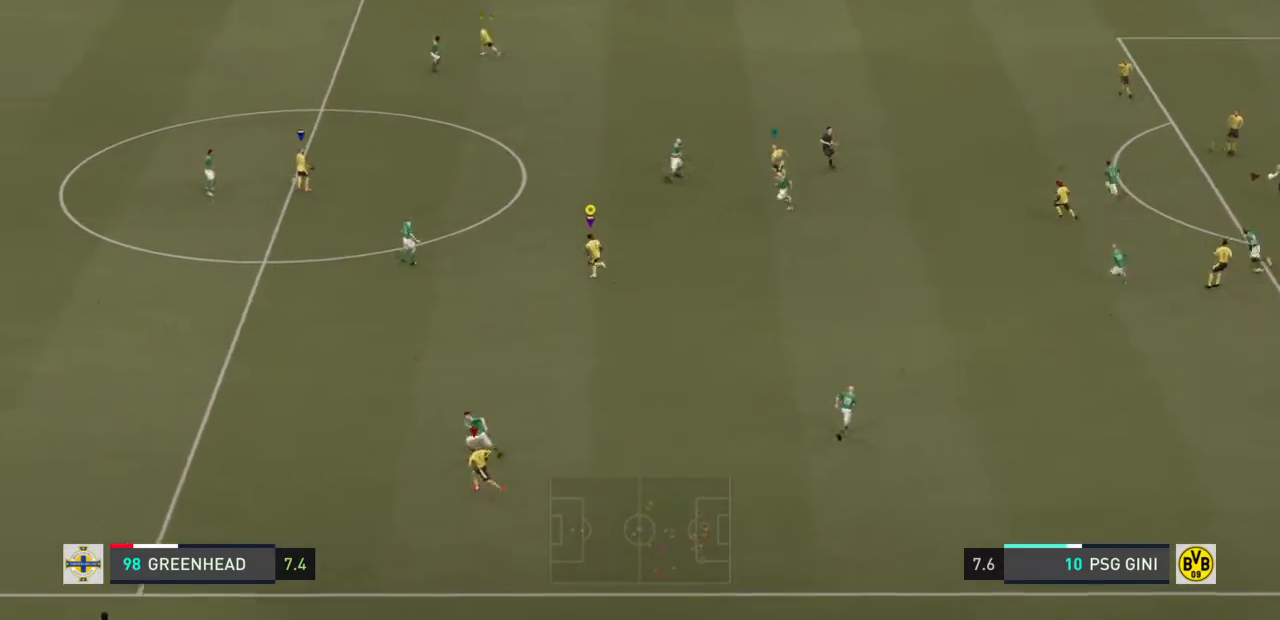
{"buttons": ["R2"], "left_stick": "left", "right_stick": "center", "events": []}
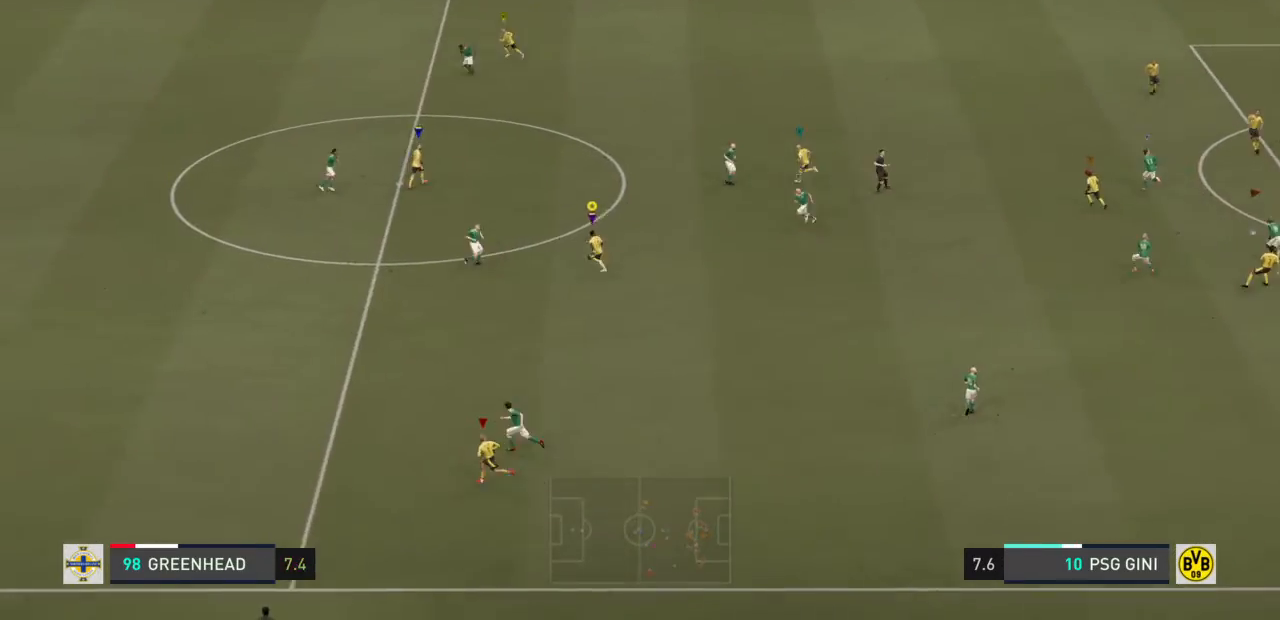
{"buttons": ["R2"], "left_stick": "left", "right_stick": "center", "events": []}
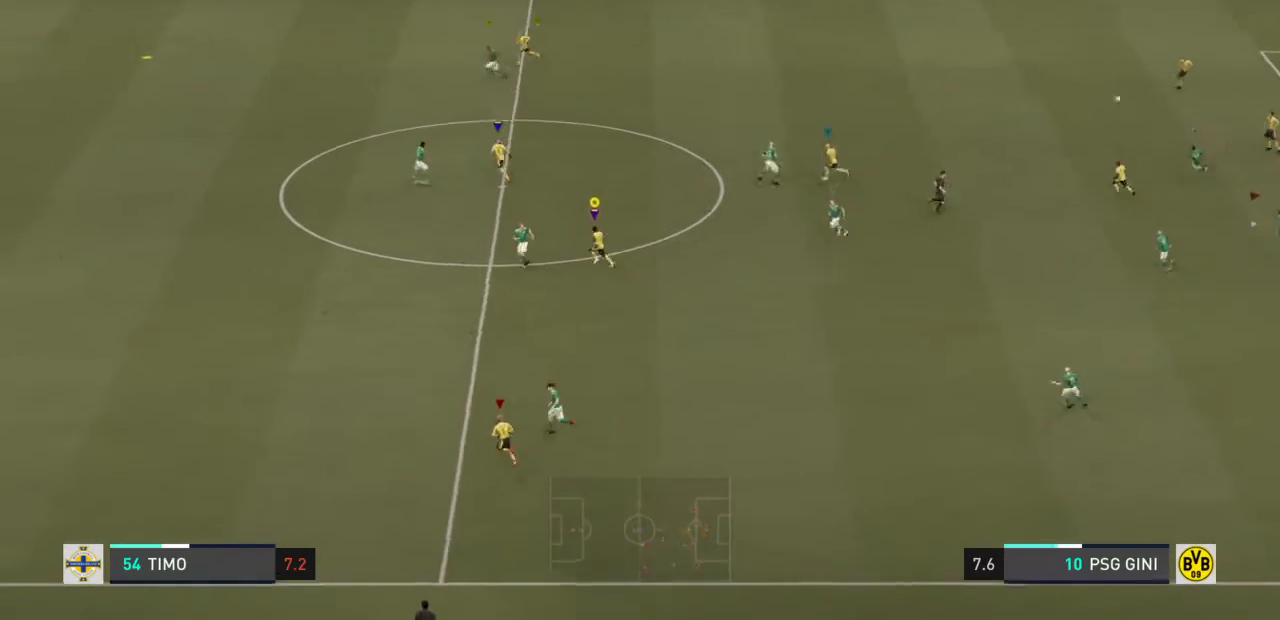
{"buttons": ["R2"], "left_stick": "left", "right_stick": "center", "events": []}
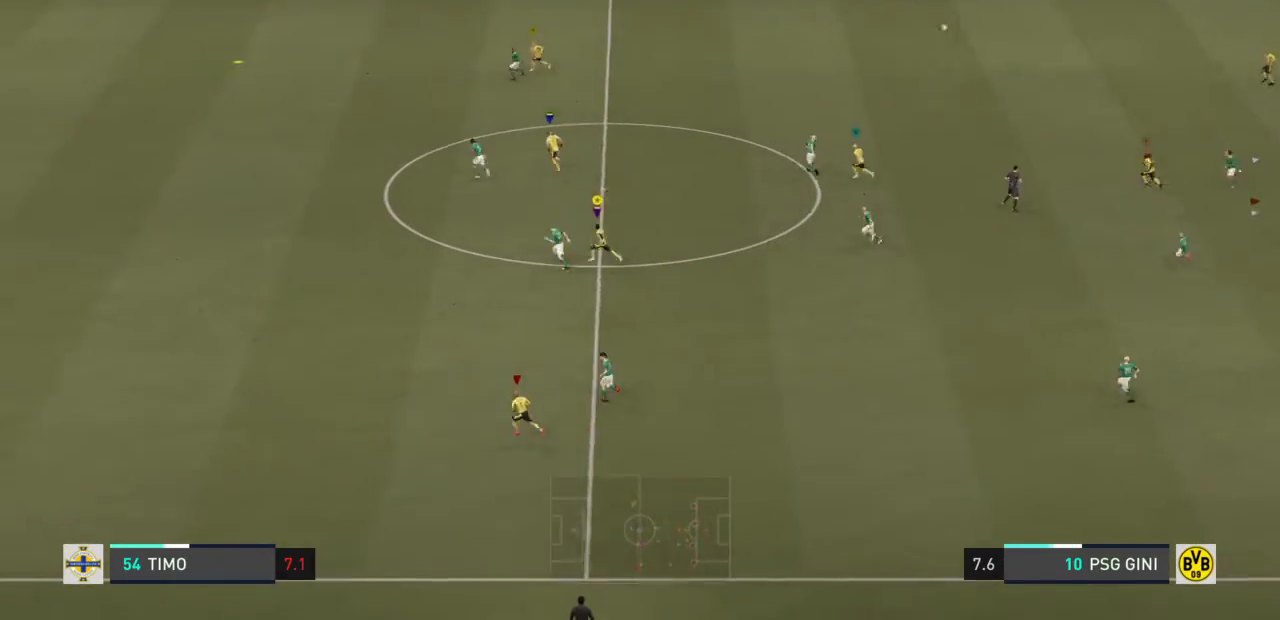
{"buttons": ["R2"], "left_stick": "left", "right_stick": "center", "events": []}
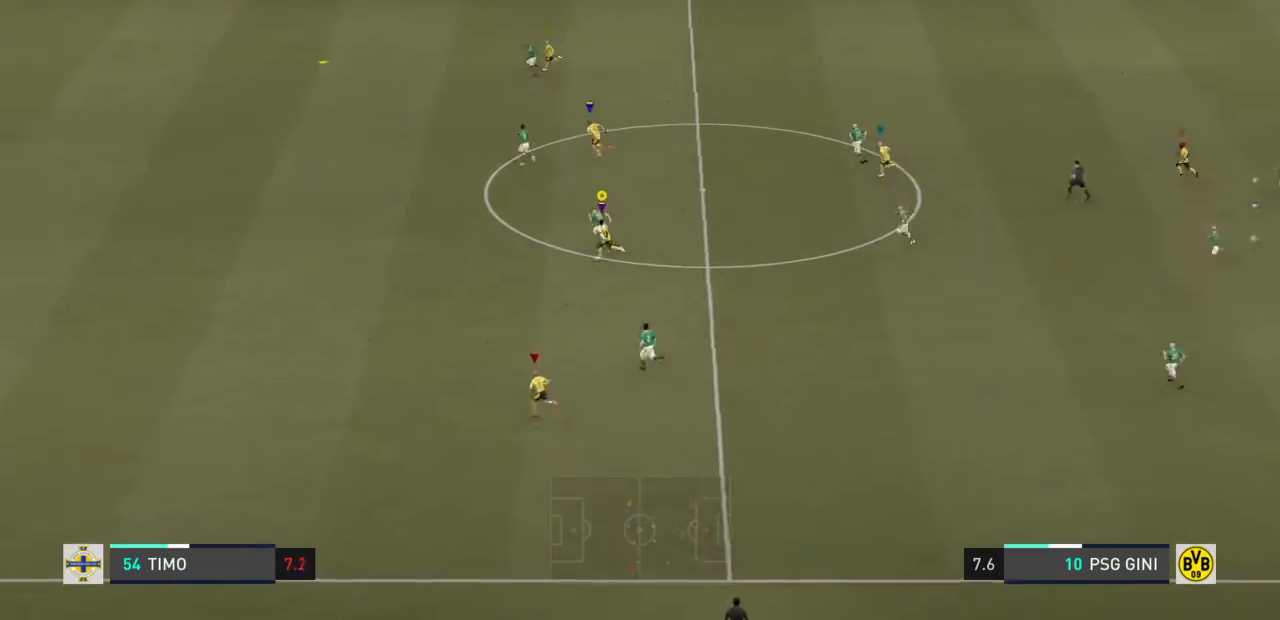
{"buttons": ["R2"], "left_stick": "left", "right_stick": "center", "events": []}
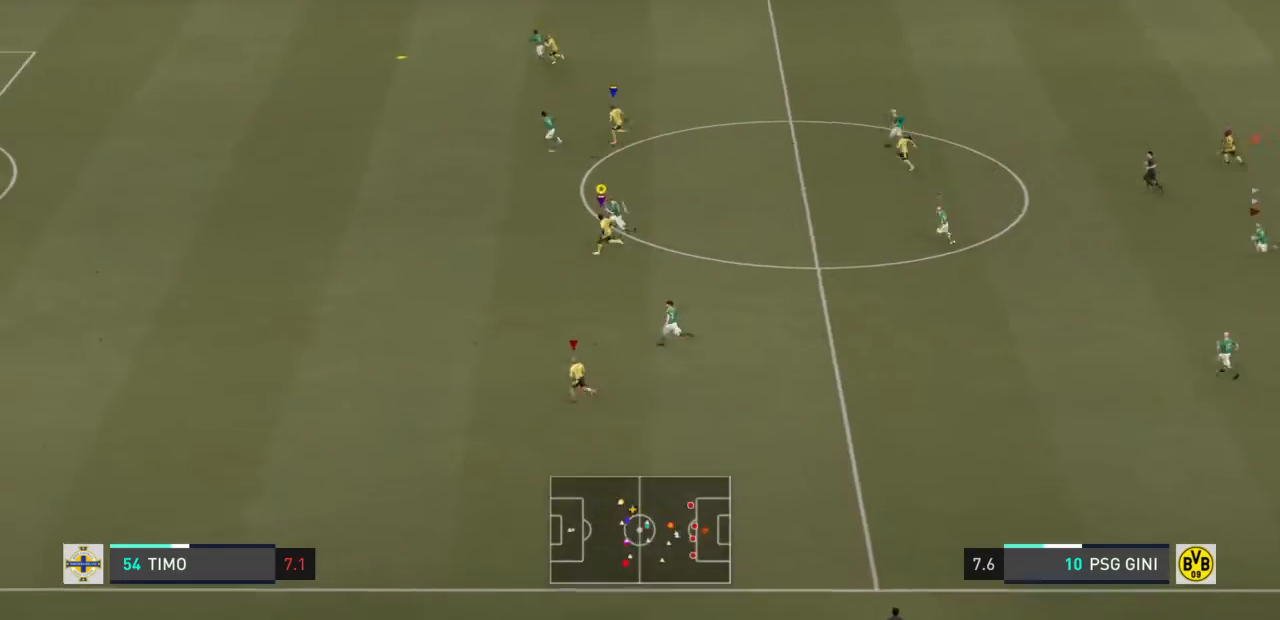
{"buttons": ["R2"], "left_stick": "left", "right_stick": "center", "events": []}
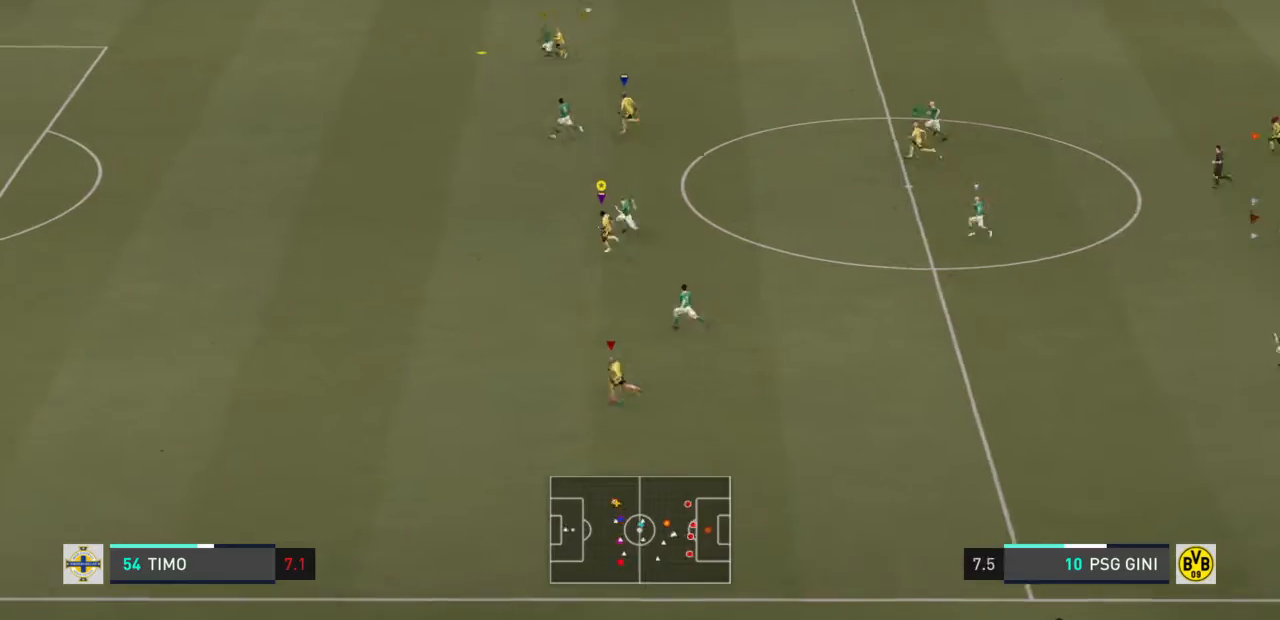
{"buttons": ["R2"], "left_stick": "left", "right_stick": "center", "events": []}